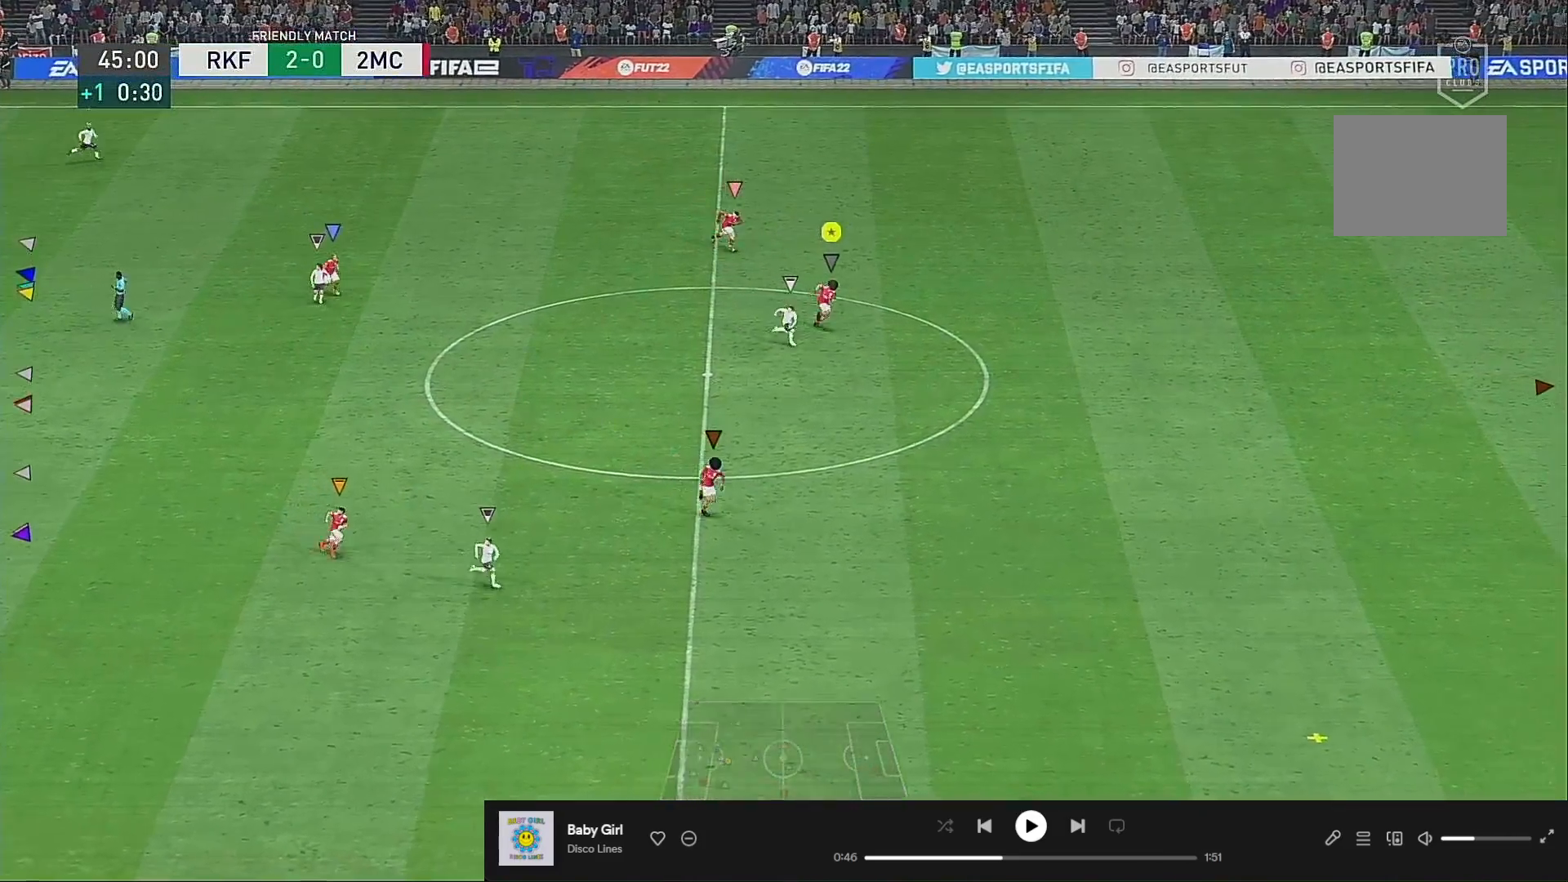
Gameplay with a controller (Xbox layout); each line is a JSON object with the inputs held at the frame after it. "events" lists button and stick changes between this image and that frame as [ms after this image, input, new state], when the widget could be followed in between. Not read: L3 R3.
{"buttons": ["R2"], "left_stick": "down-right", "right_stick": "center", "events": []}
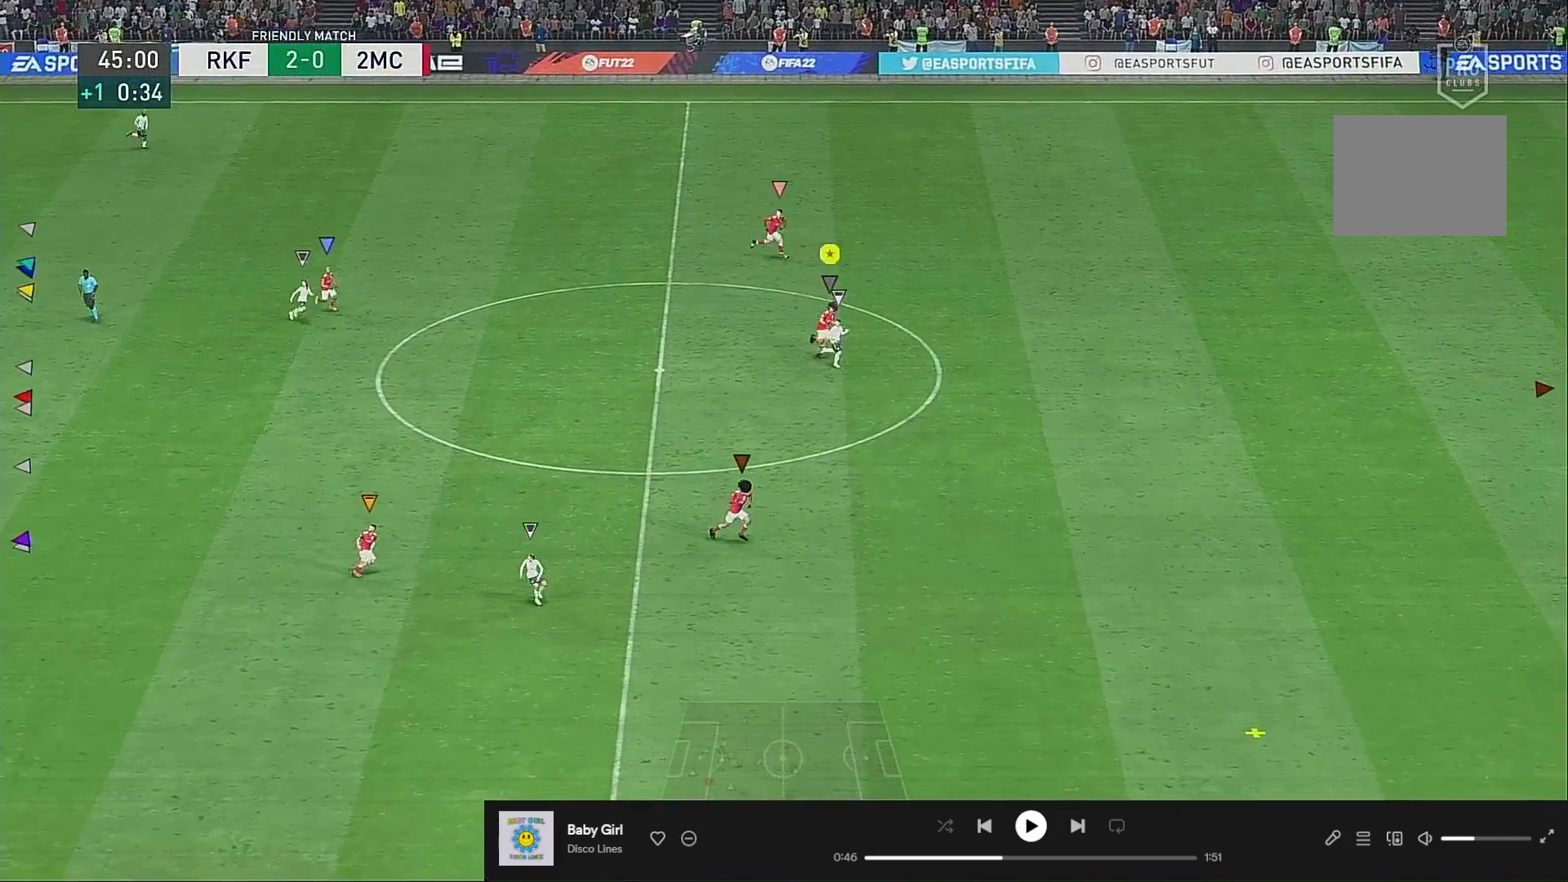
{"buttons": ["R2"], "left_stick": "down-right", "right_stick": "center", "events": []}
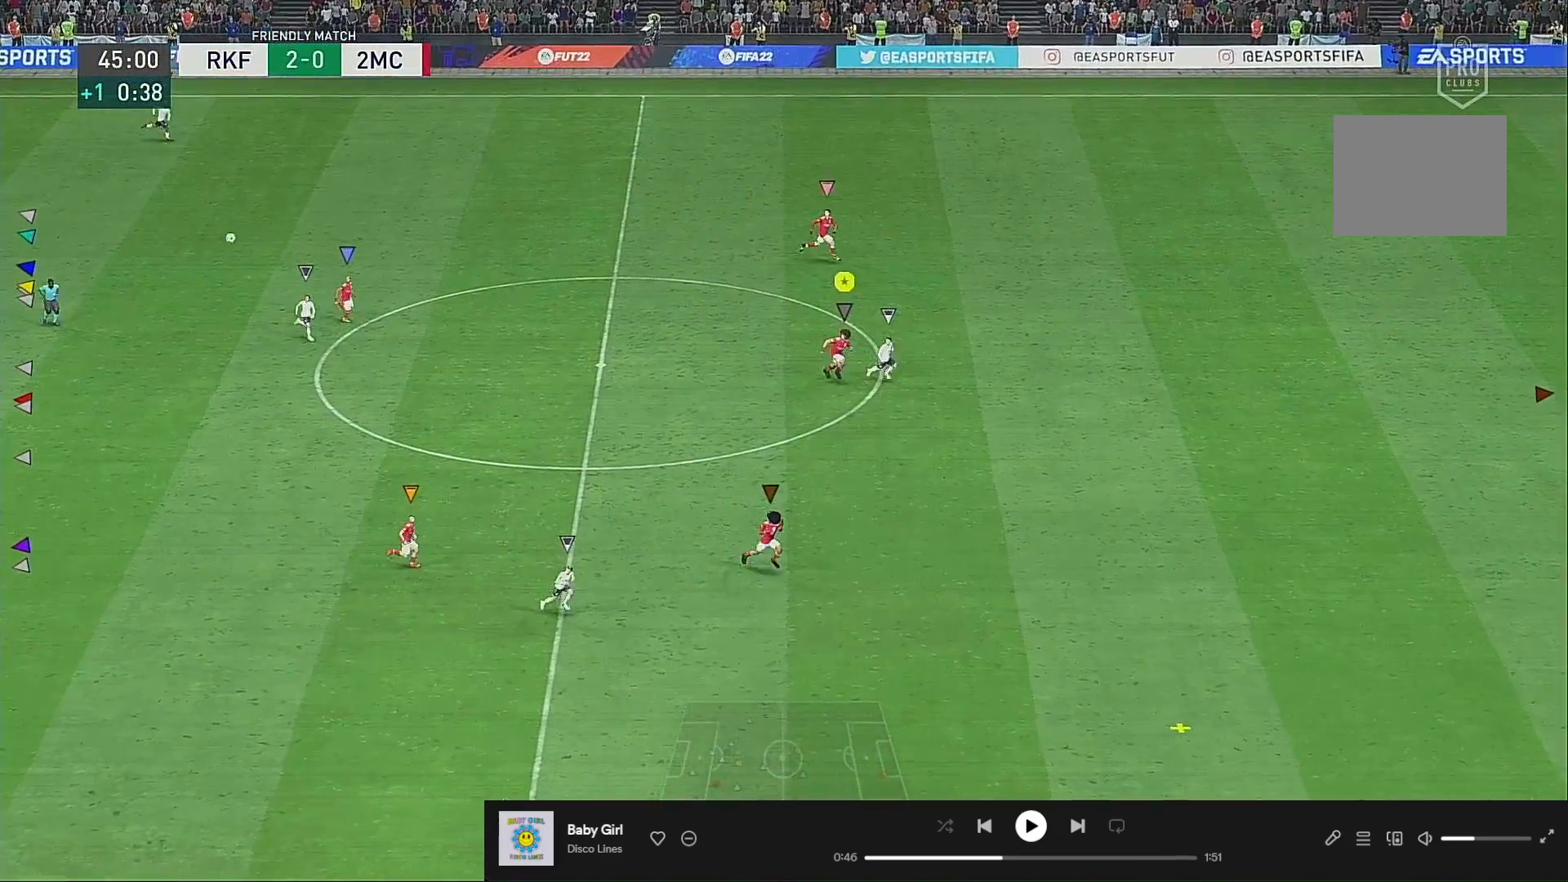
{"buttons": ["R2"], "left_stick": "down-right", "right_stick": "center", "events": []}
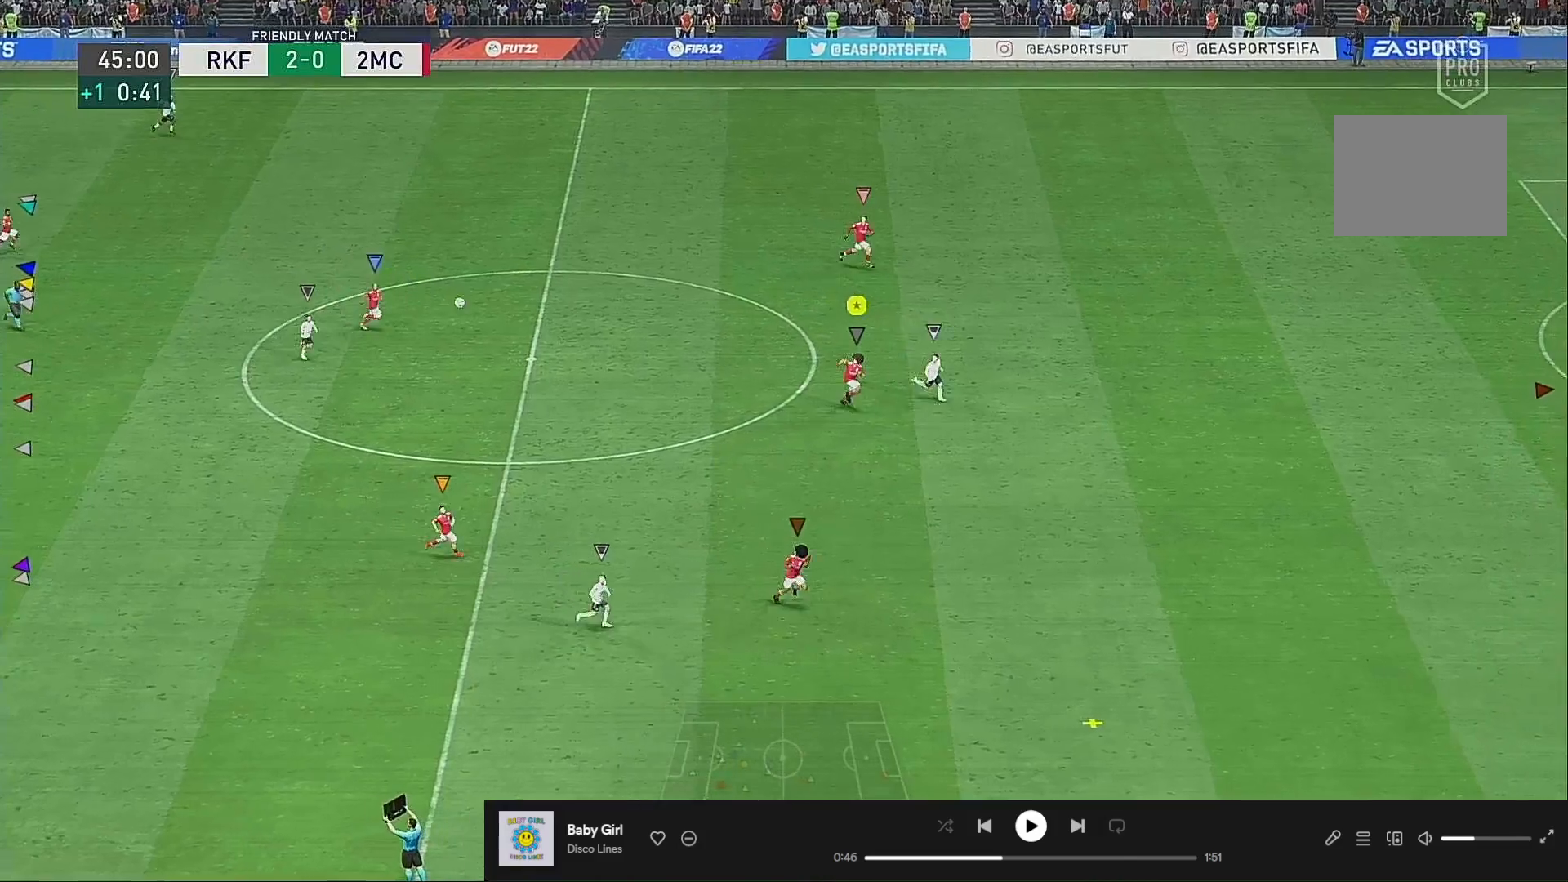
{"buttons": ["R2"], "left_stick": "down-right", "right_stick": "center", "events": []}
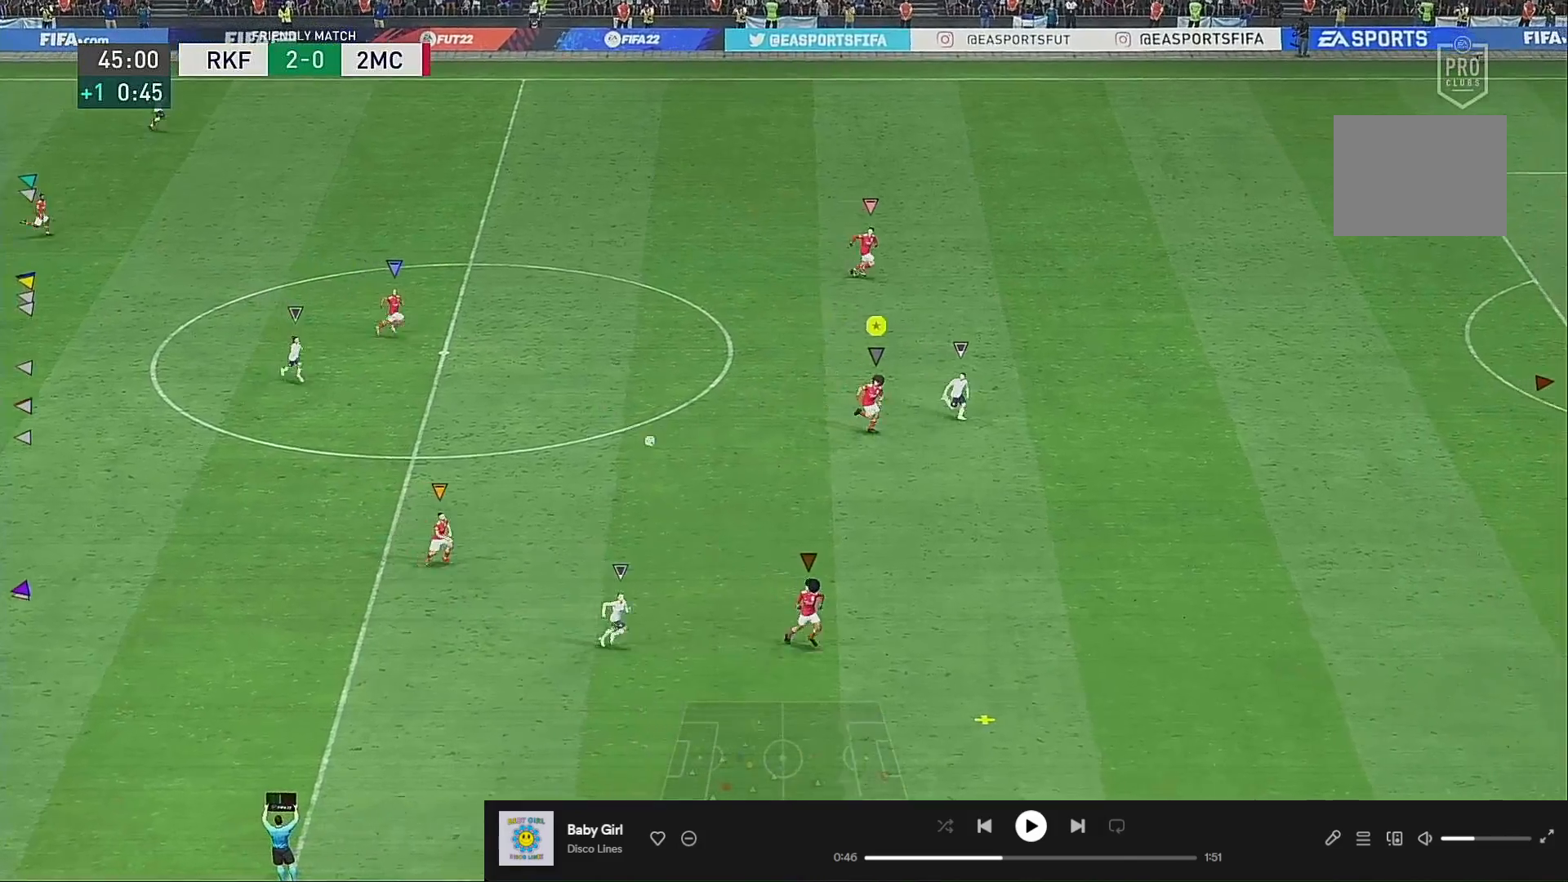
{"buttons": ["R2"], "left_stick": "down-right", "right_stick": "center", "events": []}
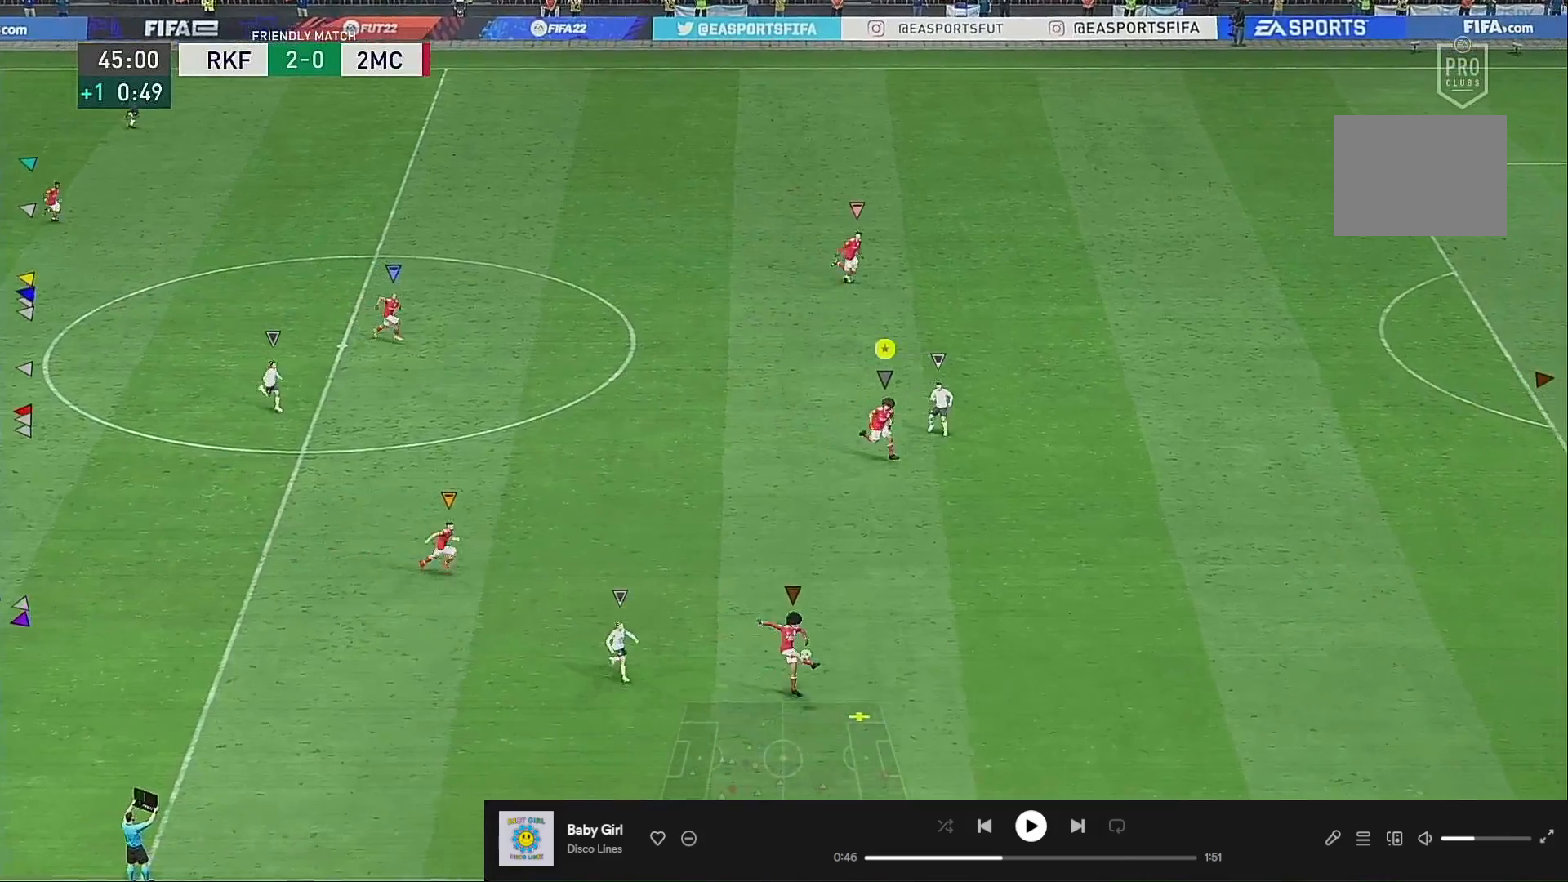
{"buttons": [], "left_stick": "down", "right_stick": "center", "events": [[417, "R2", "up"], [417, "left_stick", "down"]]}
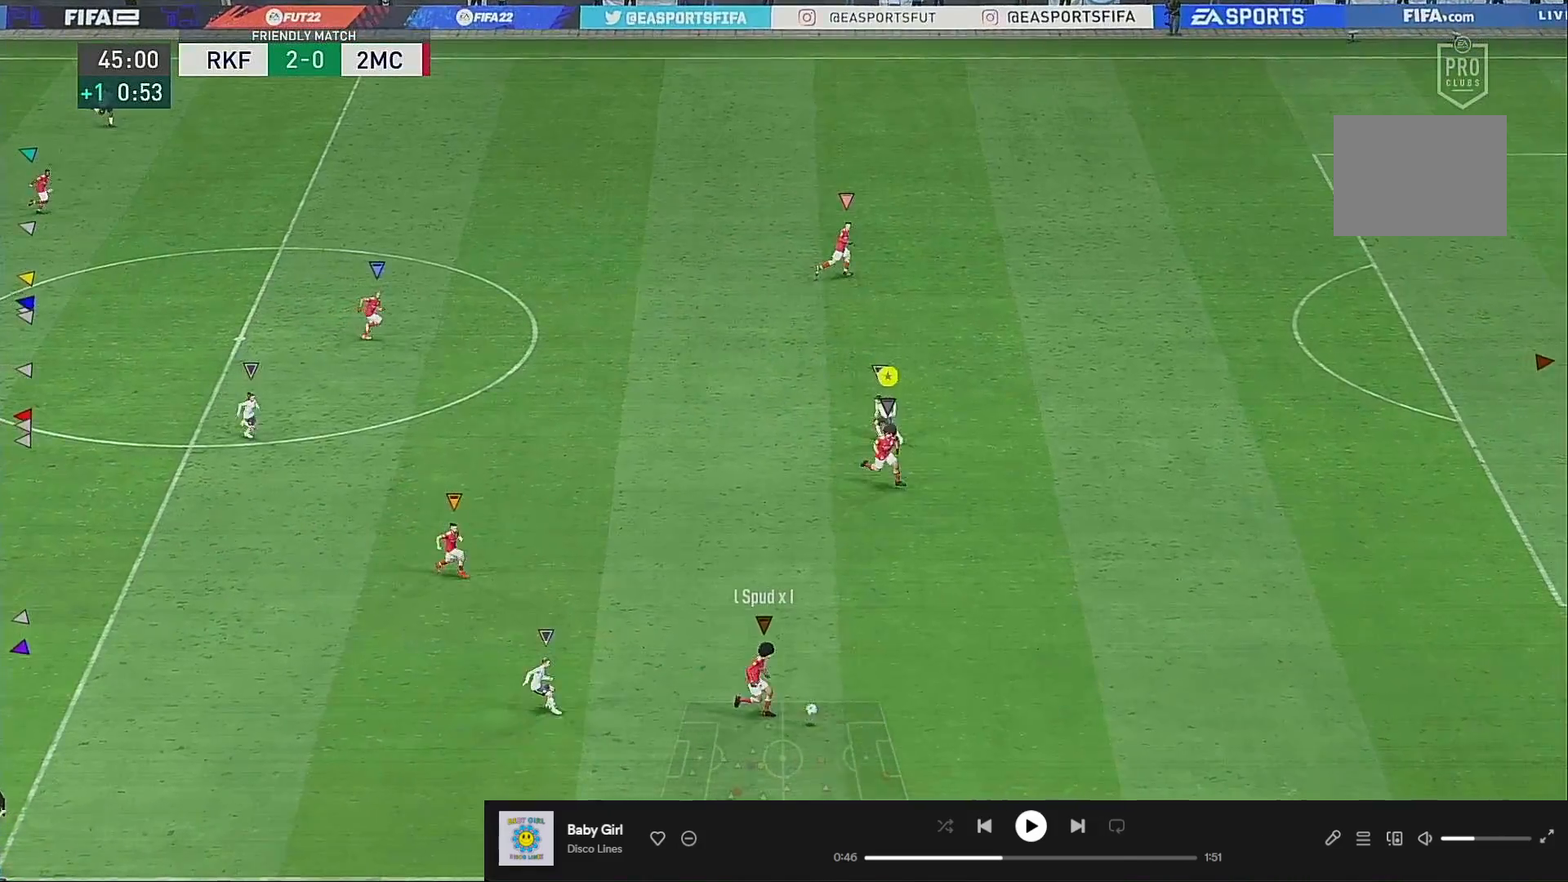
{"buttons": [], "left_stick": "down-right", "right_stick": "center", "events": [[17, "left_stick", "down-right"]]}
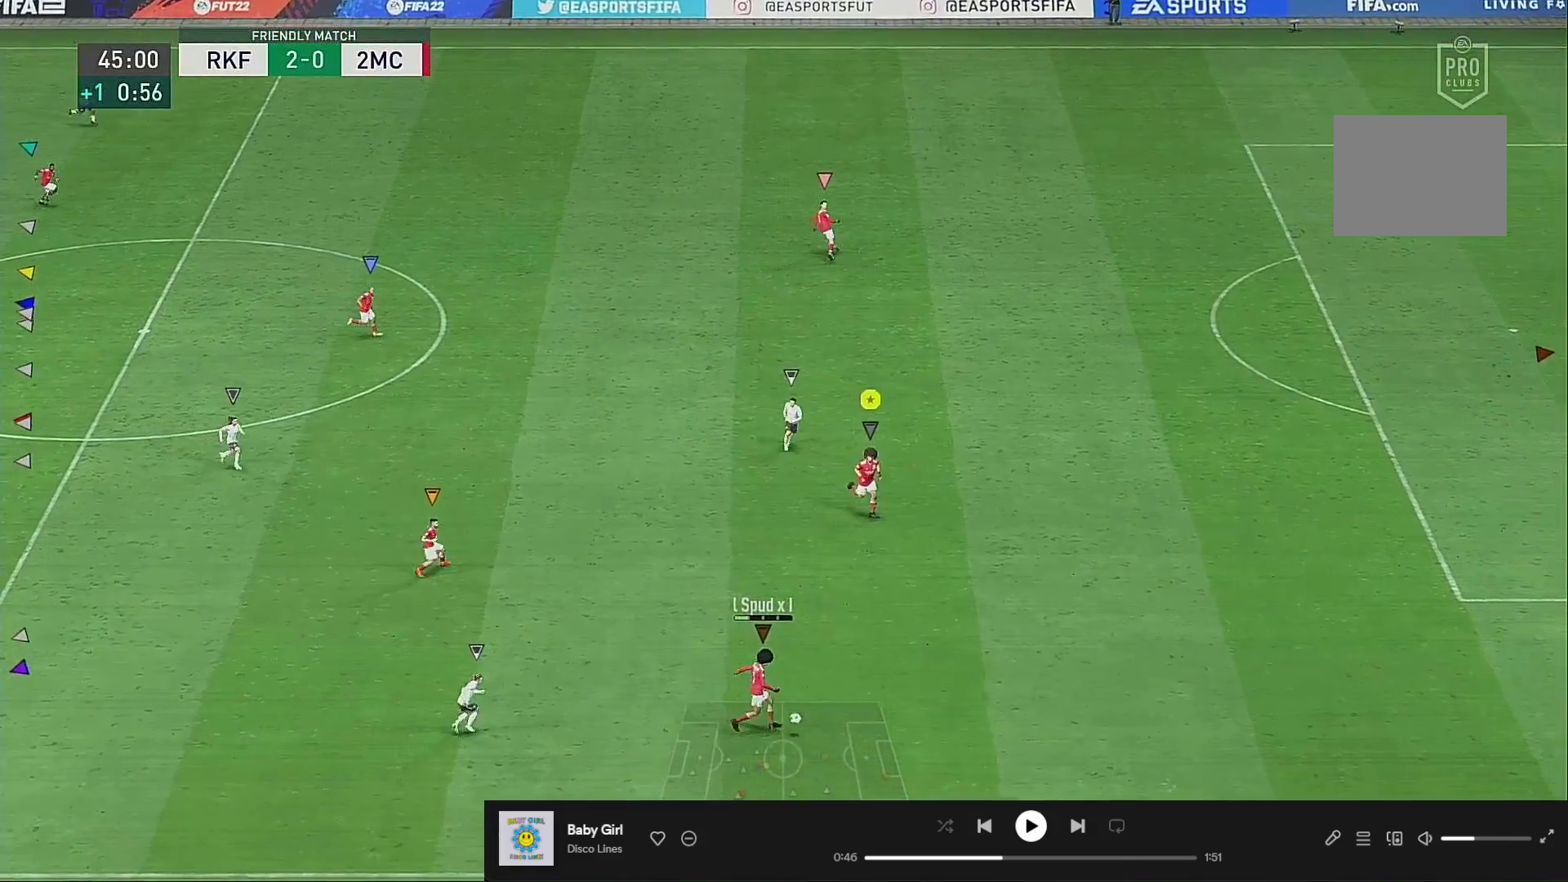
{"buttons": [], "left_stick": "right", "right_stick": "center", "events": [[50, "left_stick", "center"], [150, "left_stick", "right"], [317, "left_stick", "center"], [383, "left_stick", "right"]]}
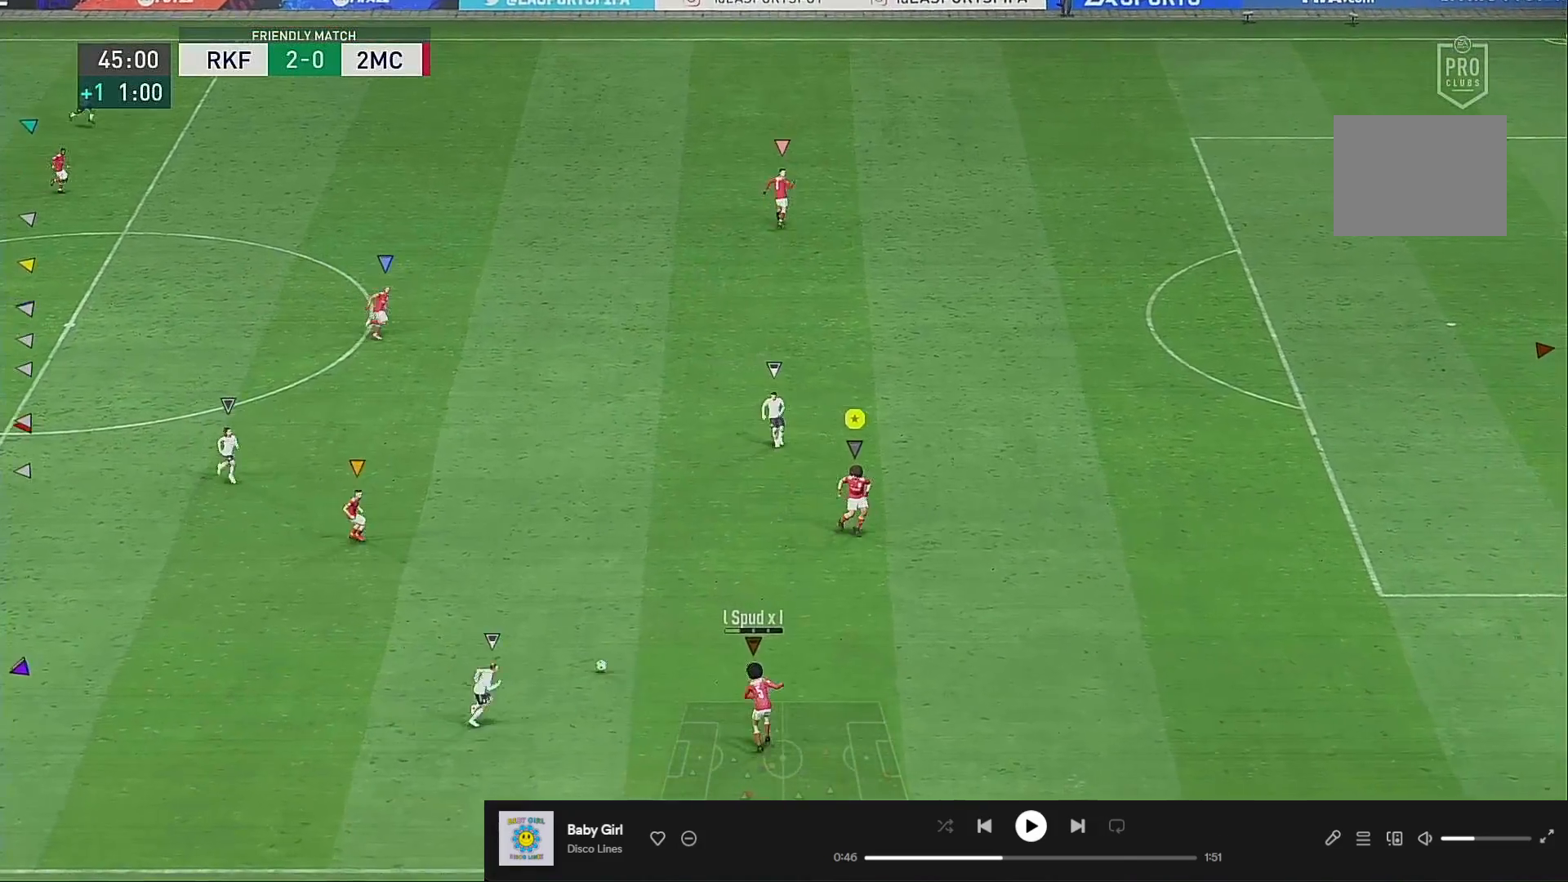
{"buttons": [], "left_stick": "up-left", "right_stick": "center", "events": [[150, "left_stick", "up-left"]]}
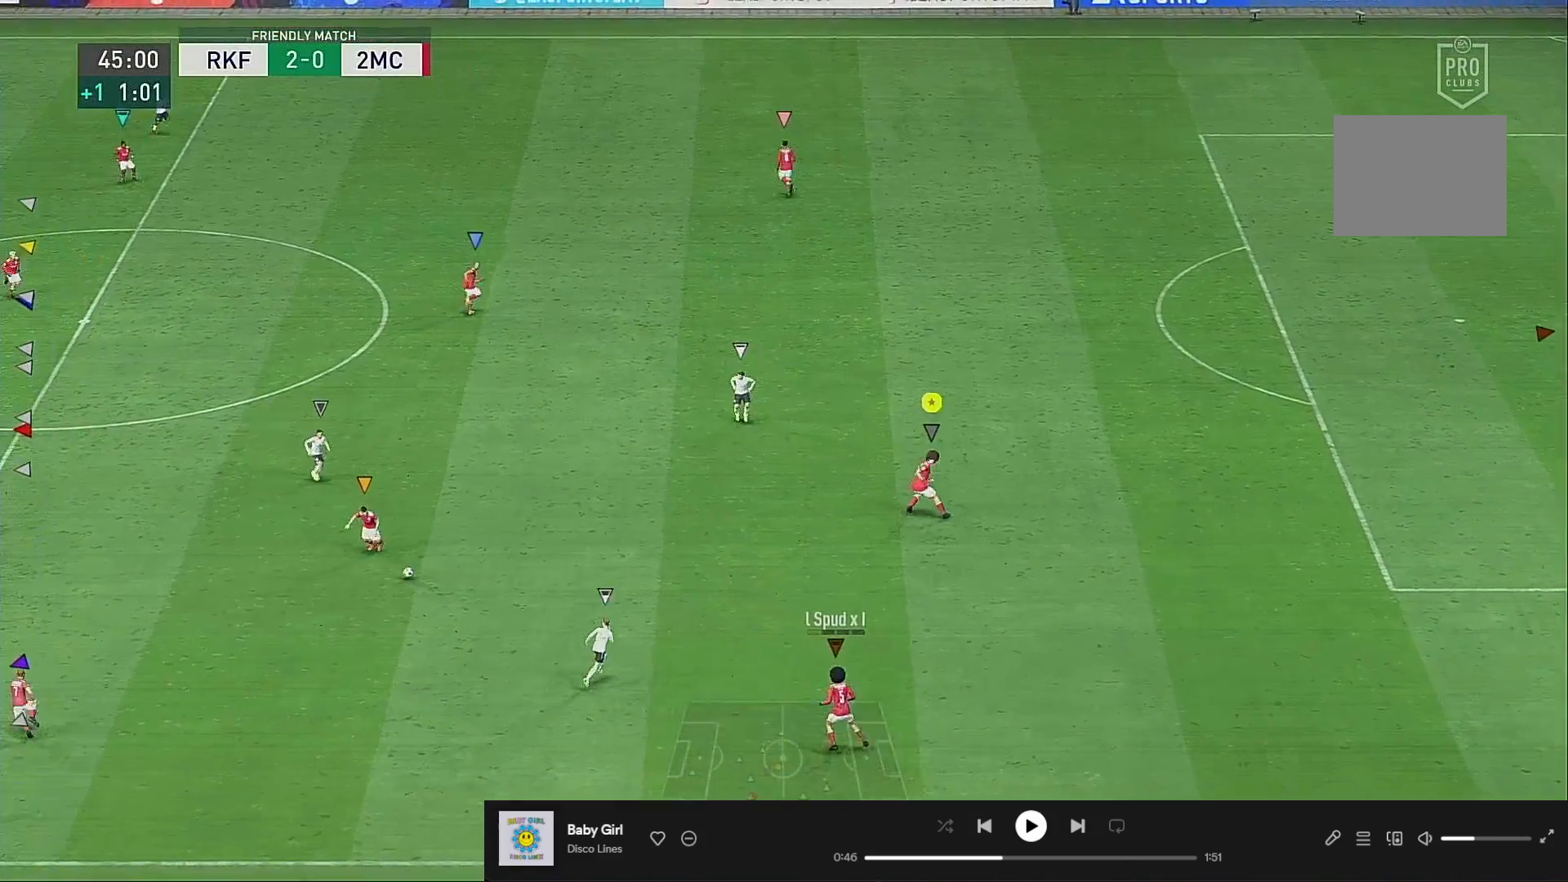
{"buttons": [], "left_stick": "up-left", "right_stick": "center", "events": []}
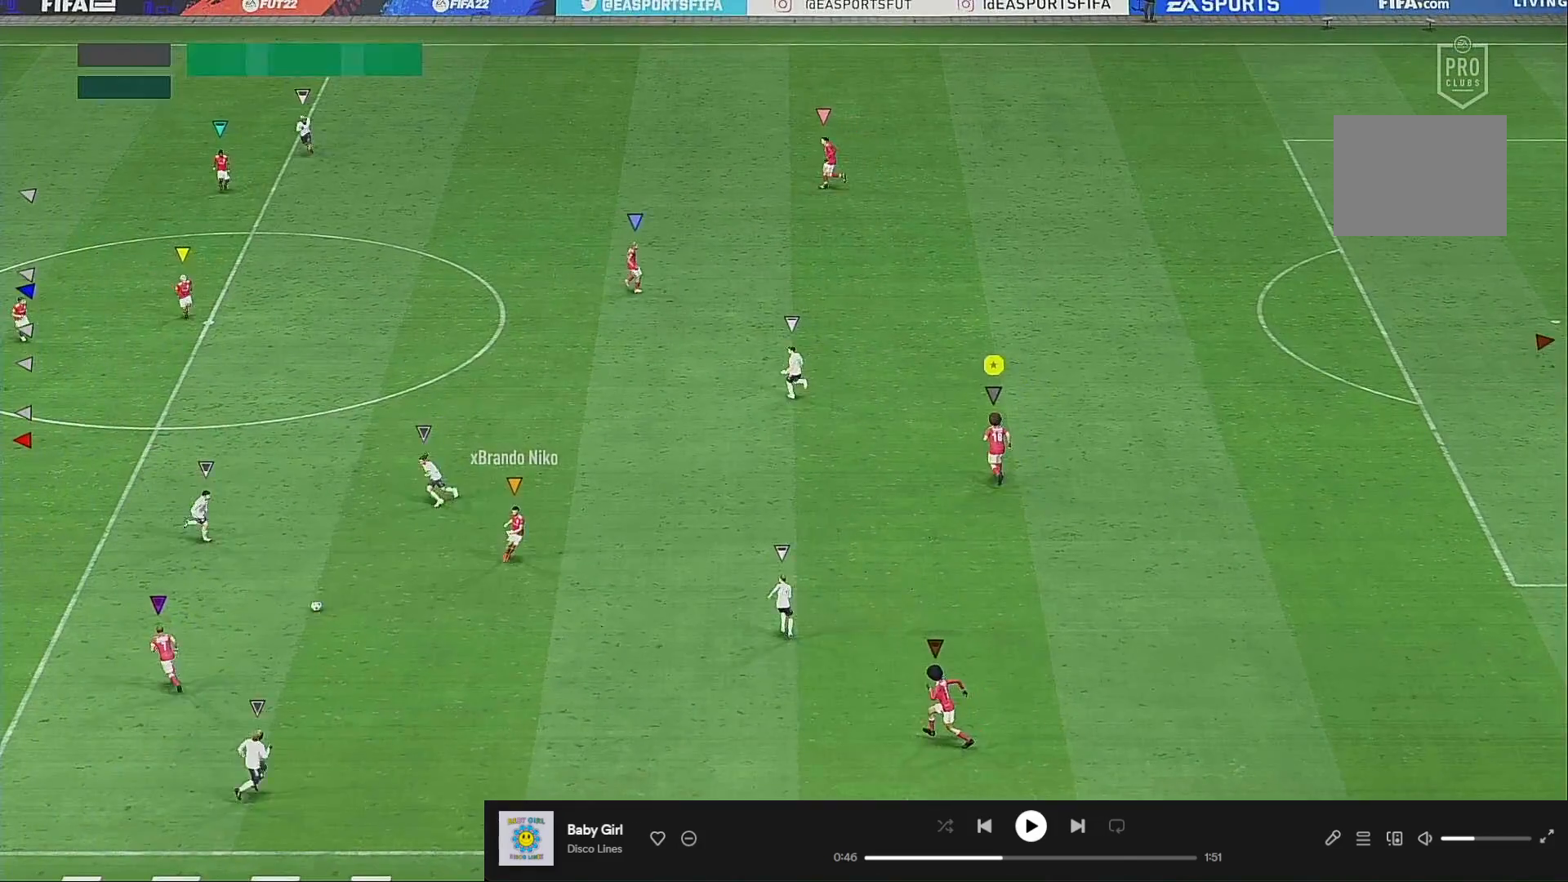
{"buttons": [], "left_stick": "up-left", "right_stick": "center", "events": []}
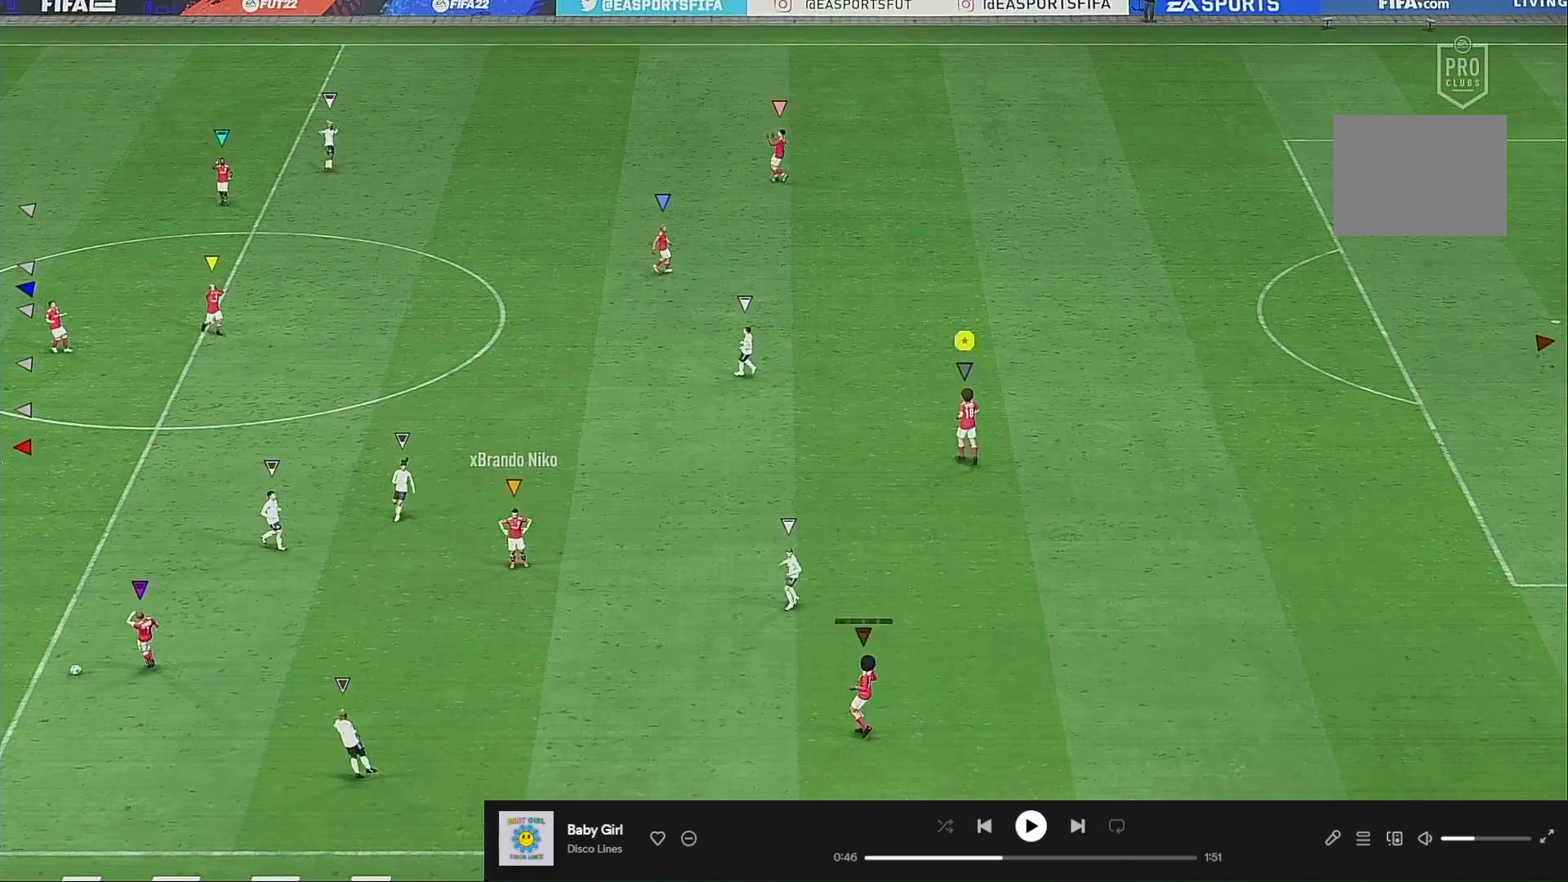
{"buttons": [], "left_stick": "center", "right_stick": "center", "events": [[150, "left_stick", "center"]]}
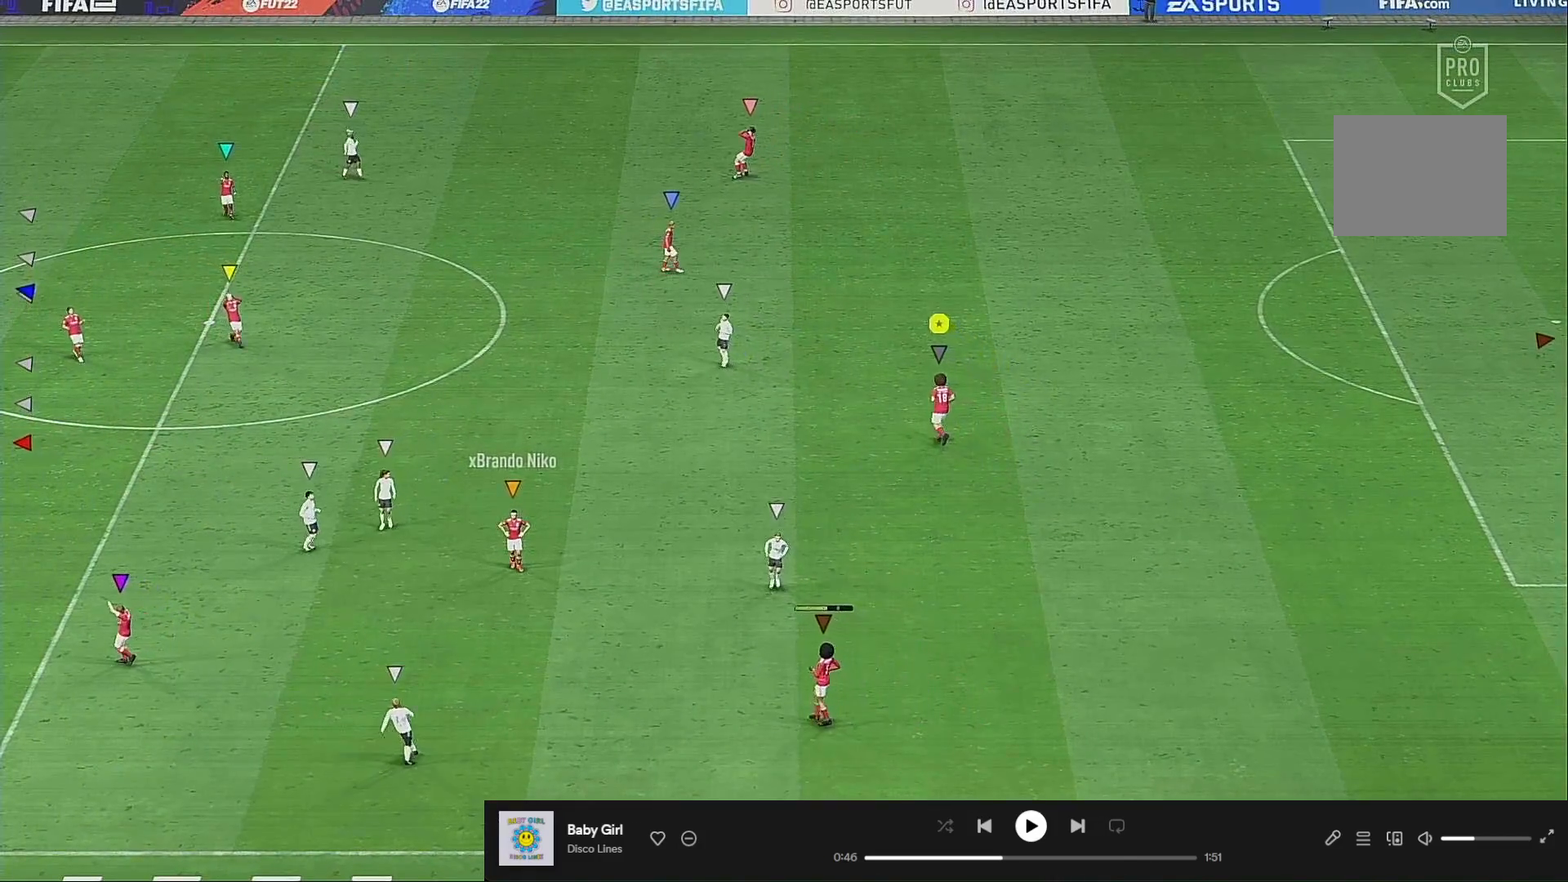
{"buttons": [], "left_stick": "center", "right_stick": "center", "events": []}
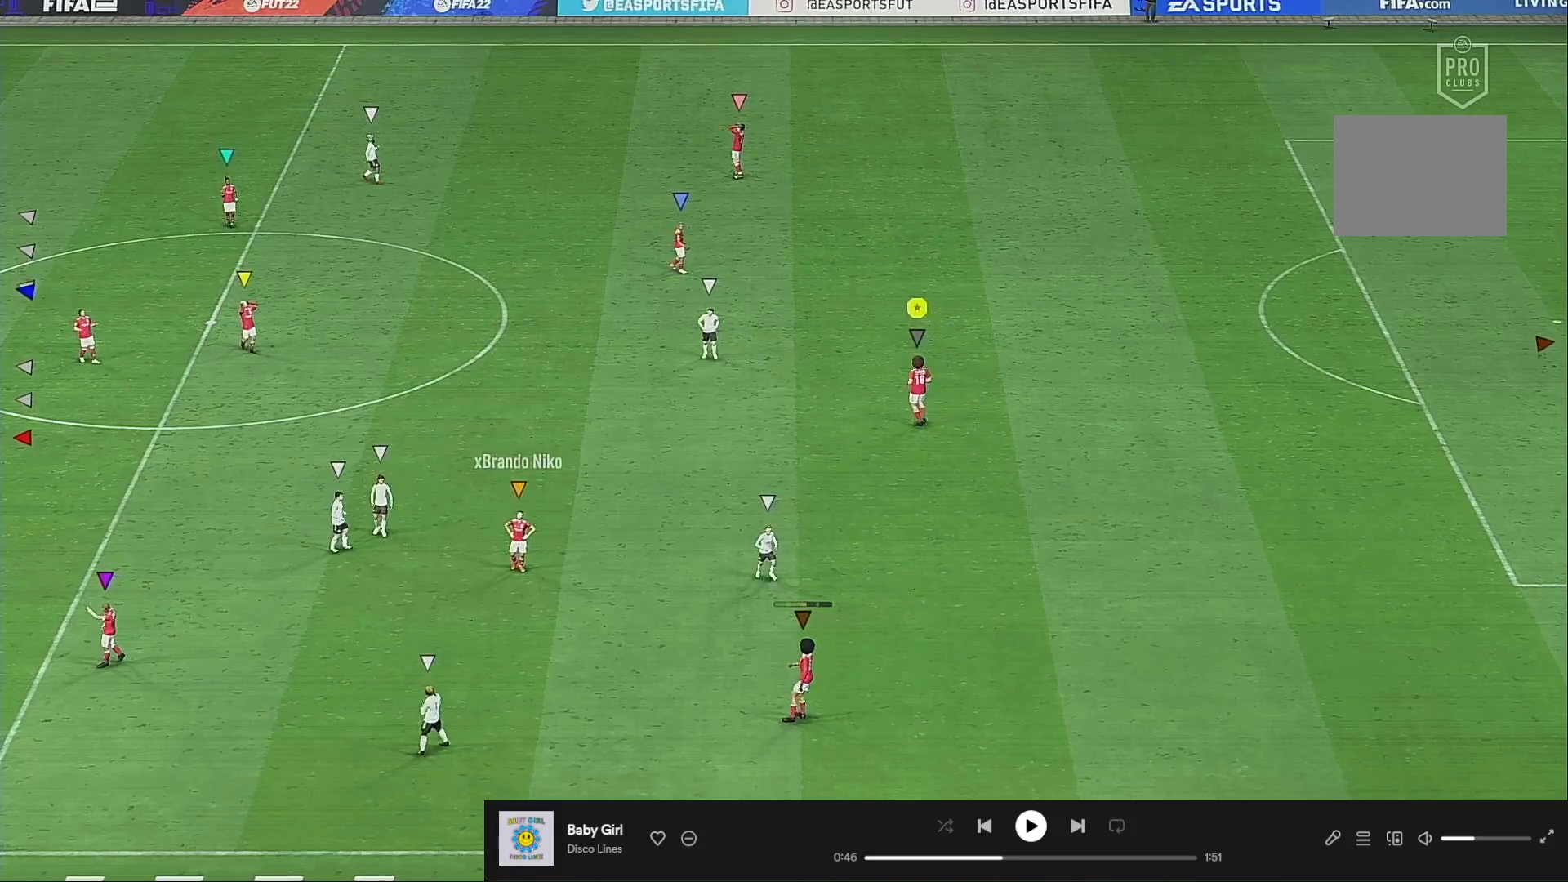
{"buttons": [], "left_stick": "center", "right_stick": "center", "events": []}
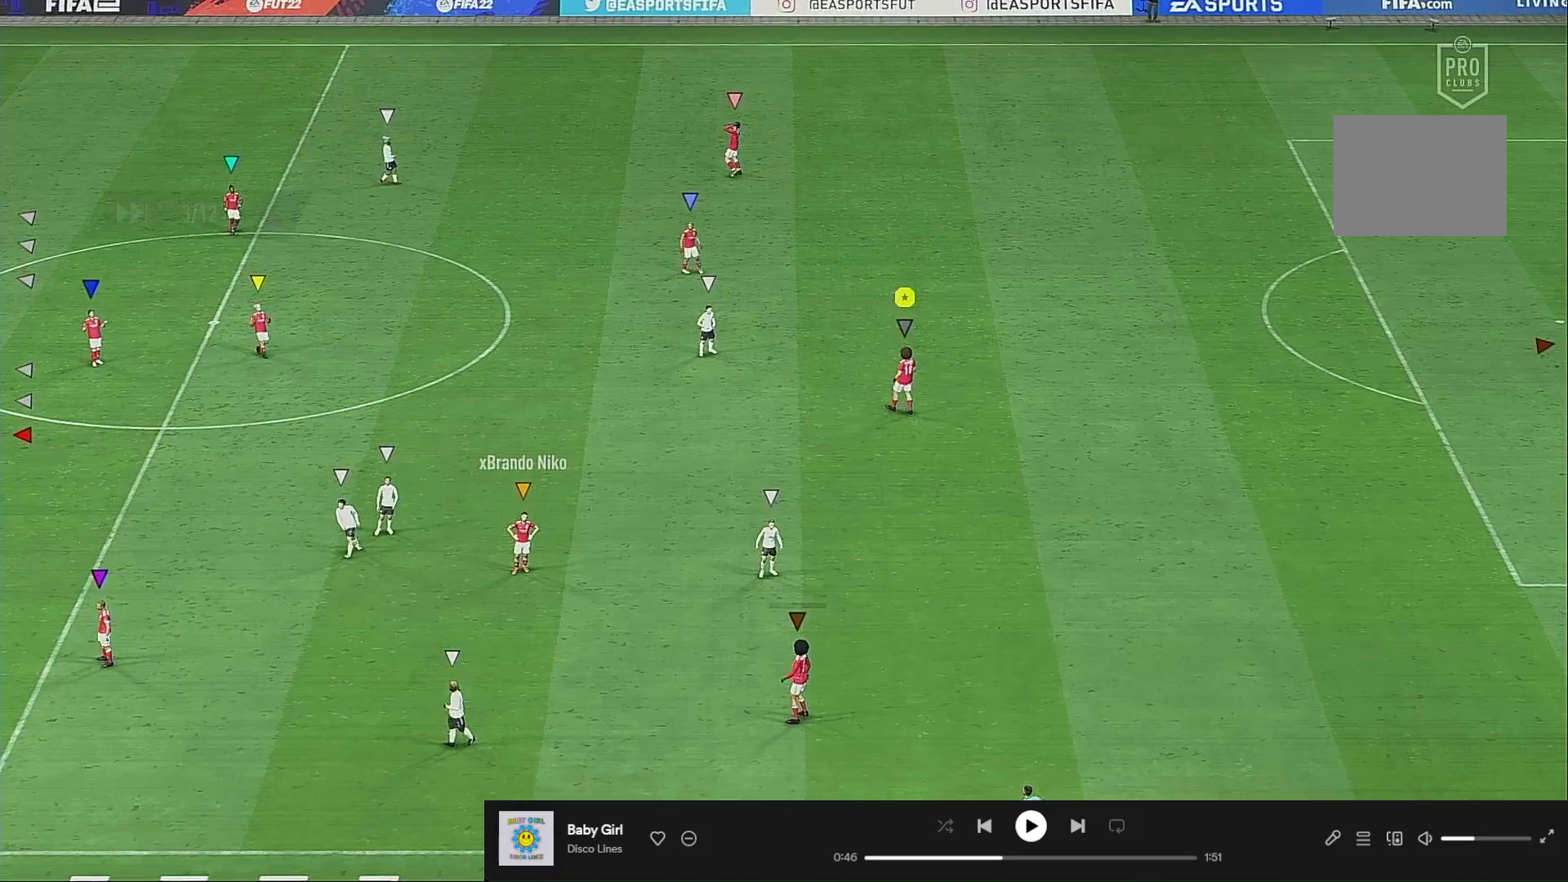
{"buttons": [], "left_stick": "center", "right_stick": "center", "events": []}
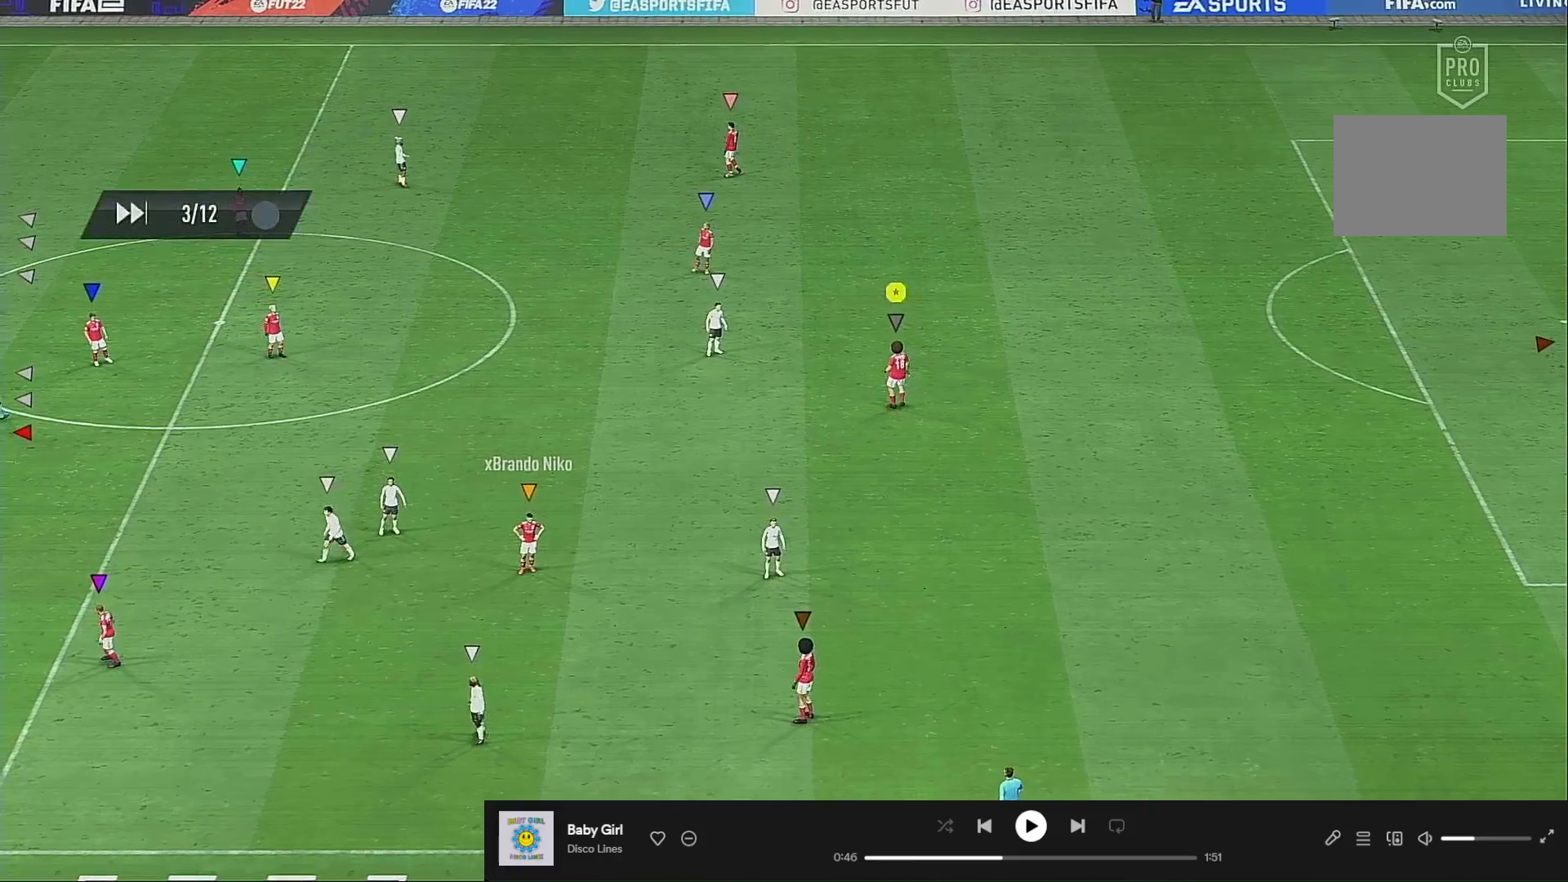
{"buttons": [], "left_stick": "center", "right_stick": "center", "events": []}
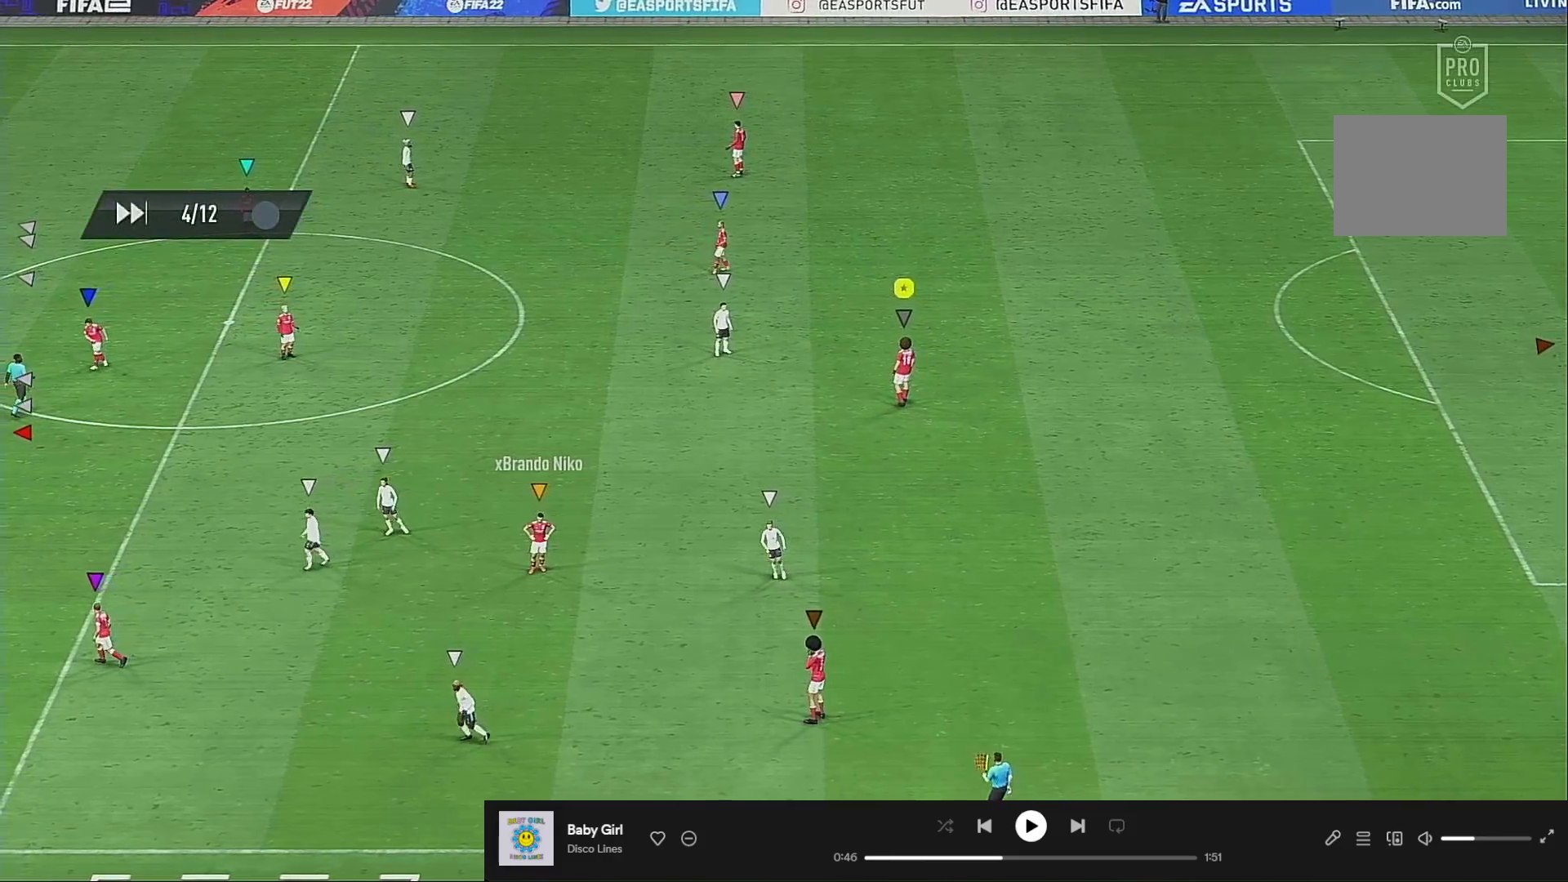
{"buttons": [], "left_stick": "center", "right_stick": "center", "events": []}
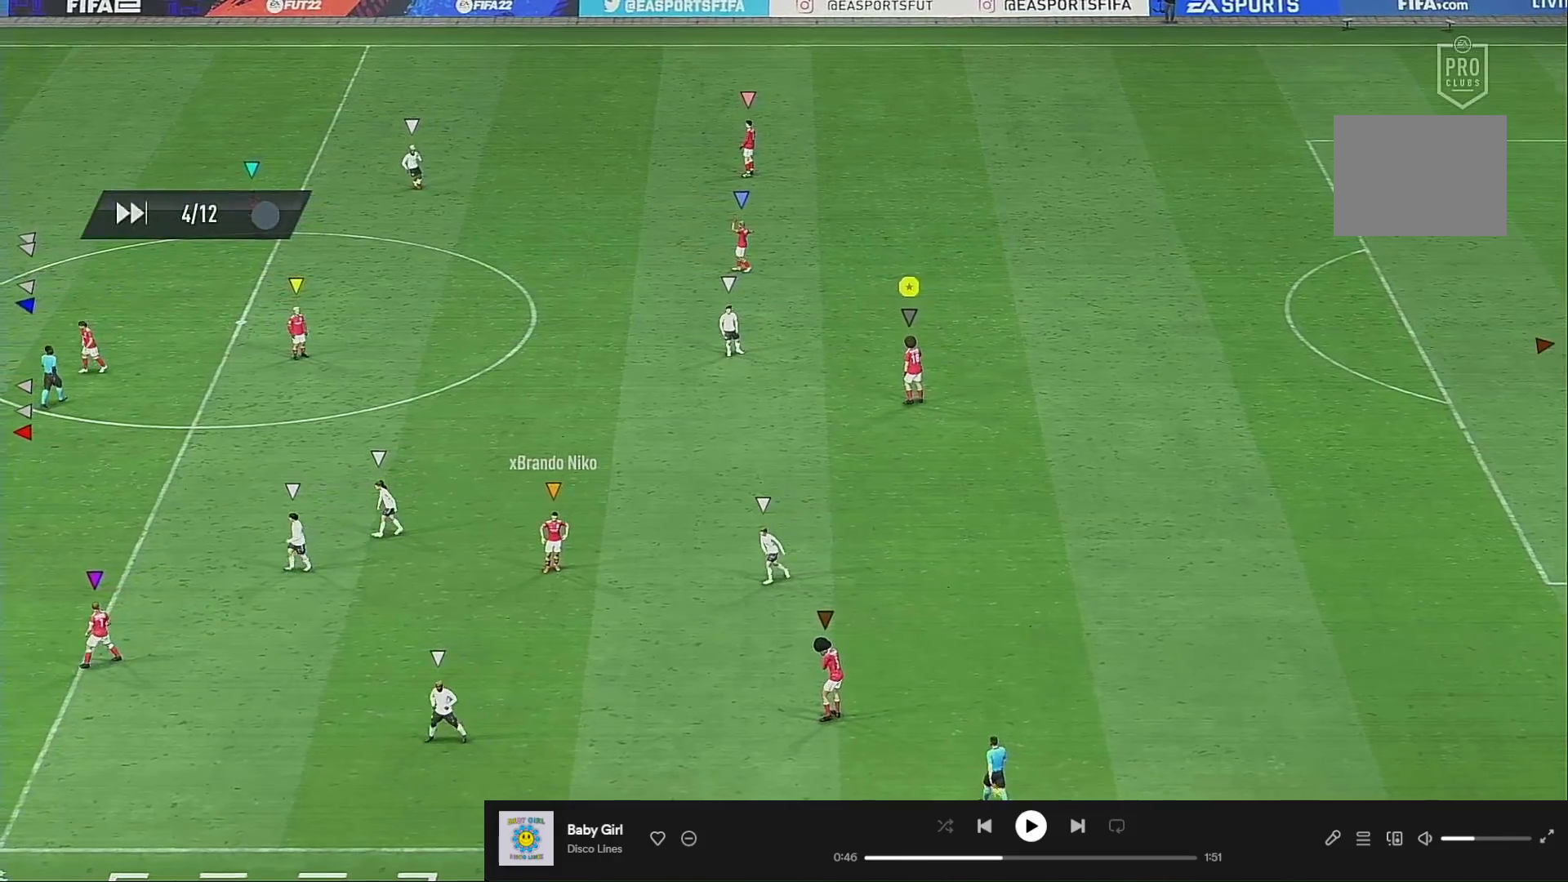
{"buttons": [], "left_stick": "center", "right_stick": "center", "events": []}
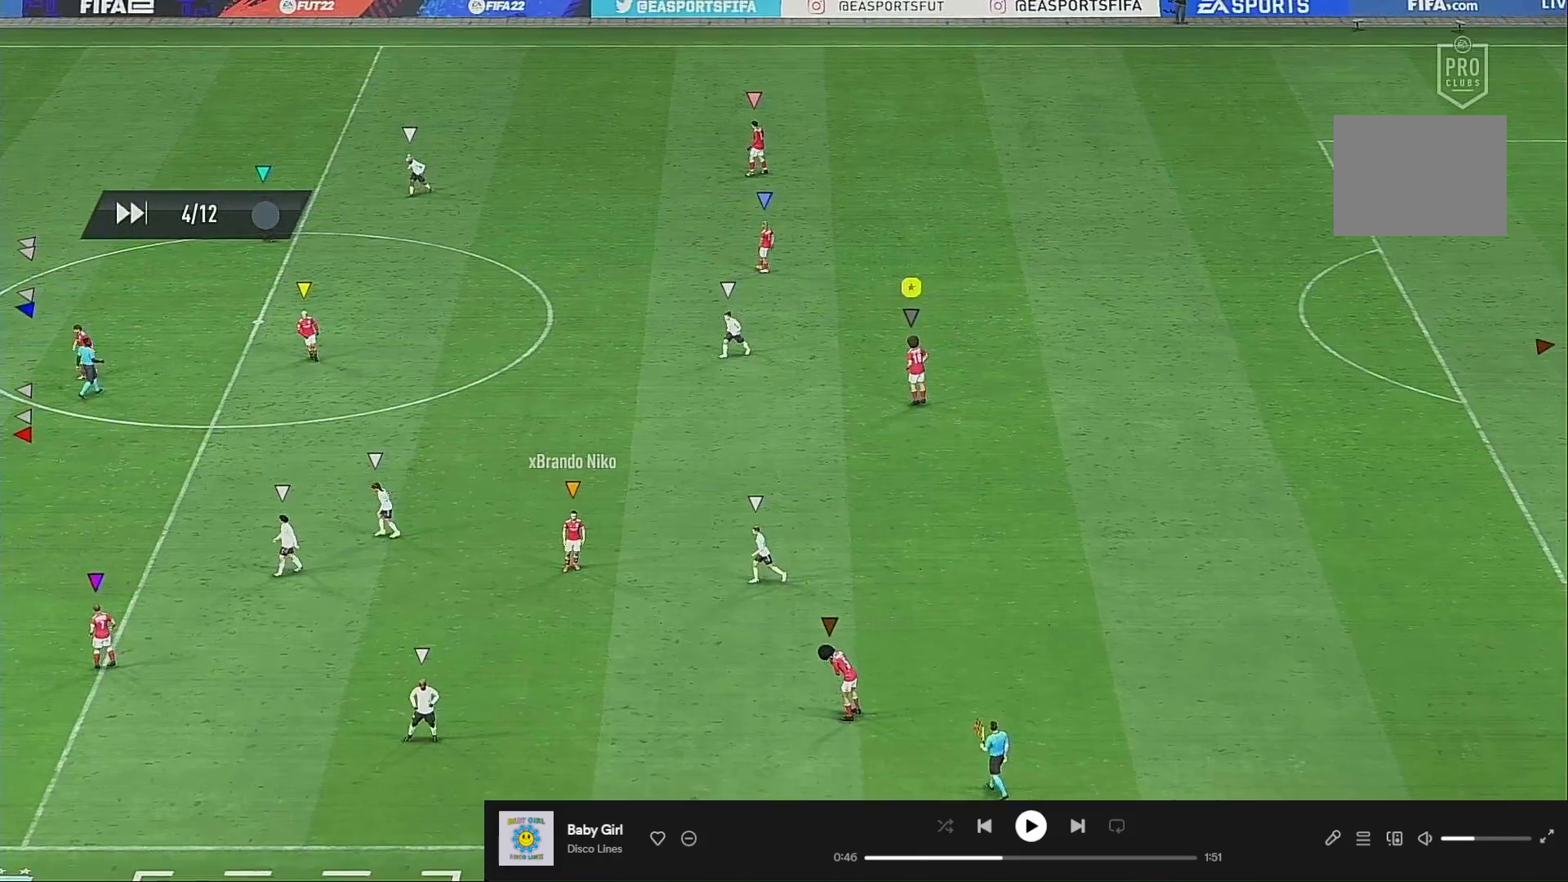
{"buttons": [], "left_stick": "center", "right_stick": "center", "events": []}
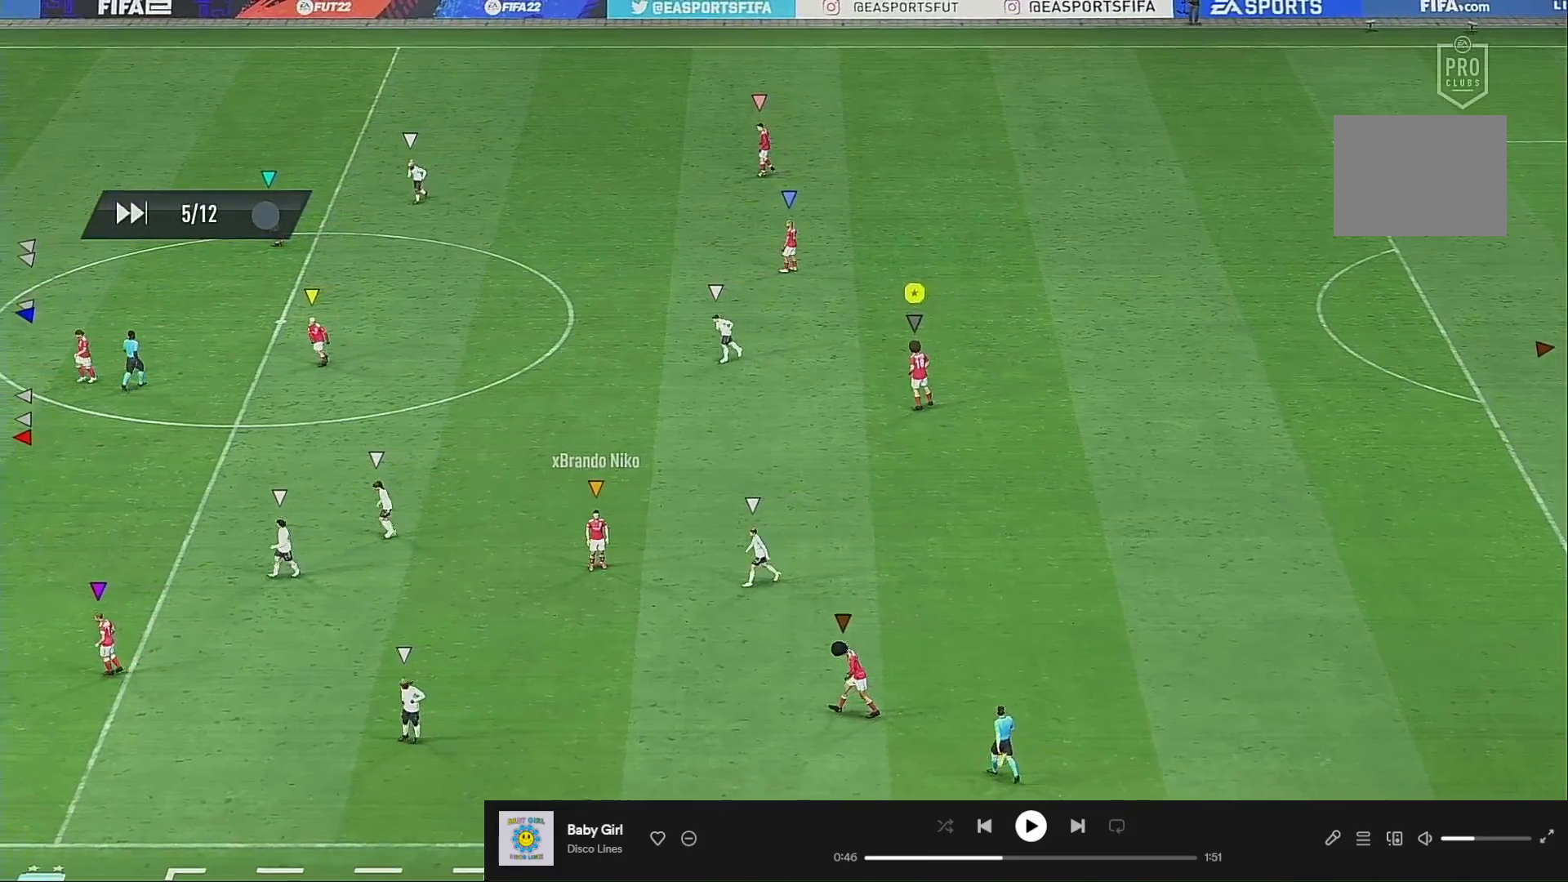
{"buttons": [], "left_stick": "center", "right_stick": "center", "events": []}